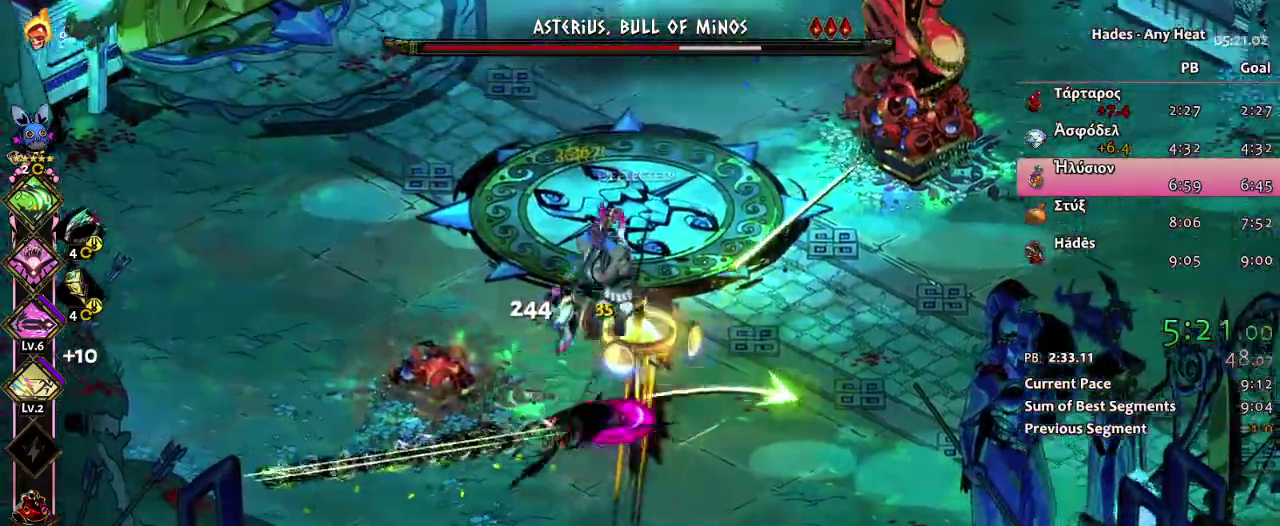
Gameplay with a controller (Xbox layout); each line is a JSON object with the inputs held at the frame after it. "events" lists button and stick changes between this image and that frame as [ms after this image, input, new state], when the widget could be followed in between. Not read: HOME L2 R2 SELECT.
{"buttons": ["X"], "left_stick": "right", "right_stick": "center"}
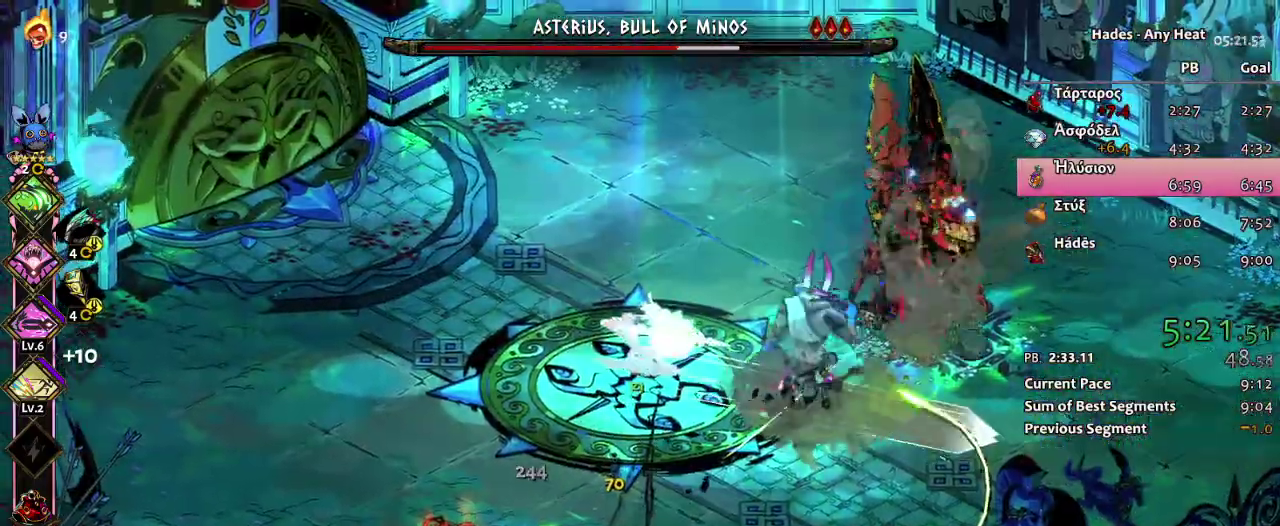
{"buttons": ["X"], "left_stick": "up-left", "right_stick": "center", "events": [[17, "X", "up"], [117, "A", "down"], [133, "left_stick", "down-right"], [267, "X", "down"], [283, "A", "up"], [350, "left_stick", "up-right"], [467, "left_stick", "up-left"]]}
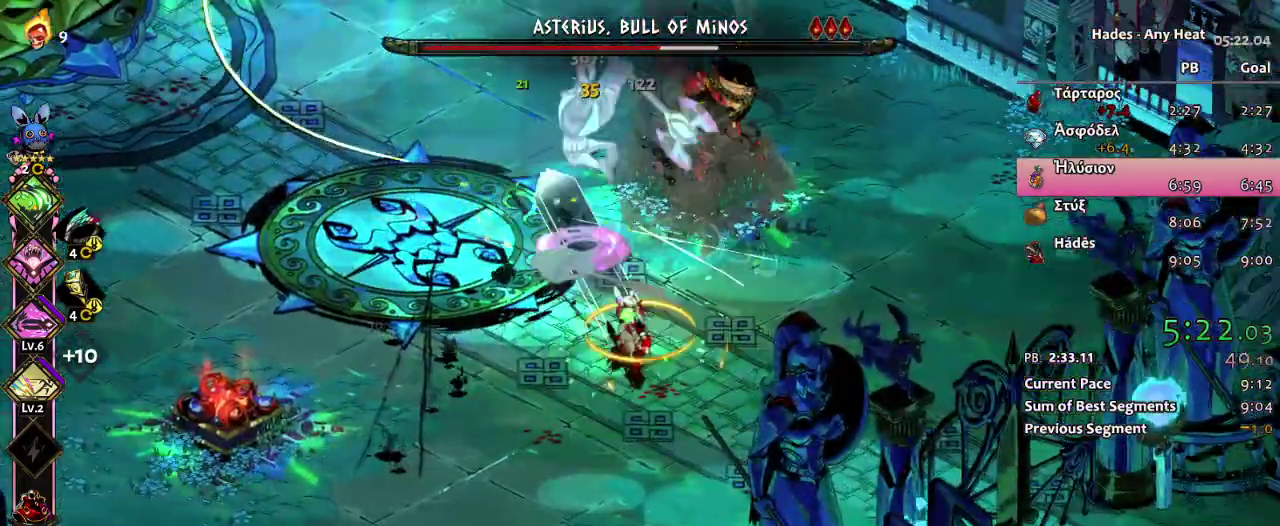
{"buttons": ["A"], "left_stick": "left", "right_stick": "center", "events": [[250, "X", "up"], [350, "A", "down"], [417, "A", "up"], [483, "left_stick", "left"], [500, "A", "down"]]}
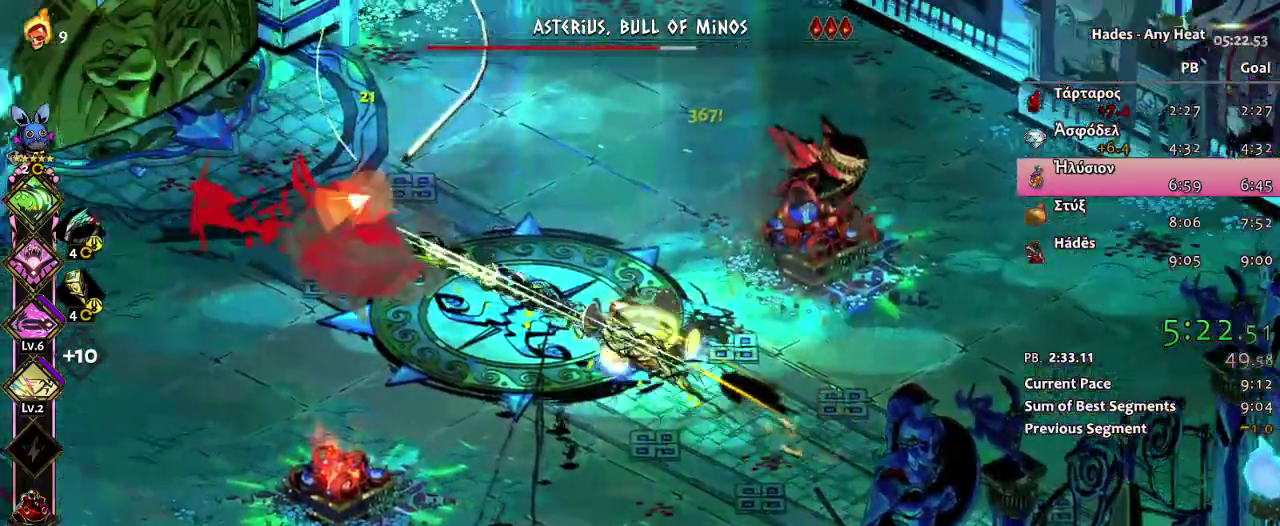
{"buttons": ["X"], "left_stick": "left", "right_stick": "center"}
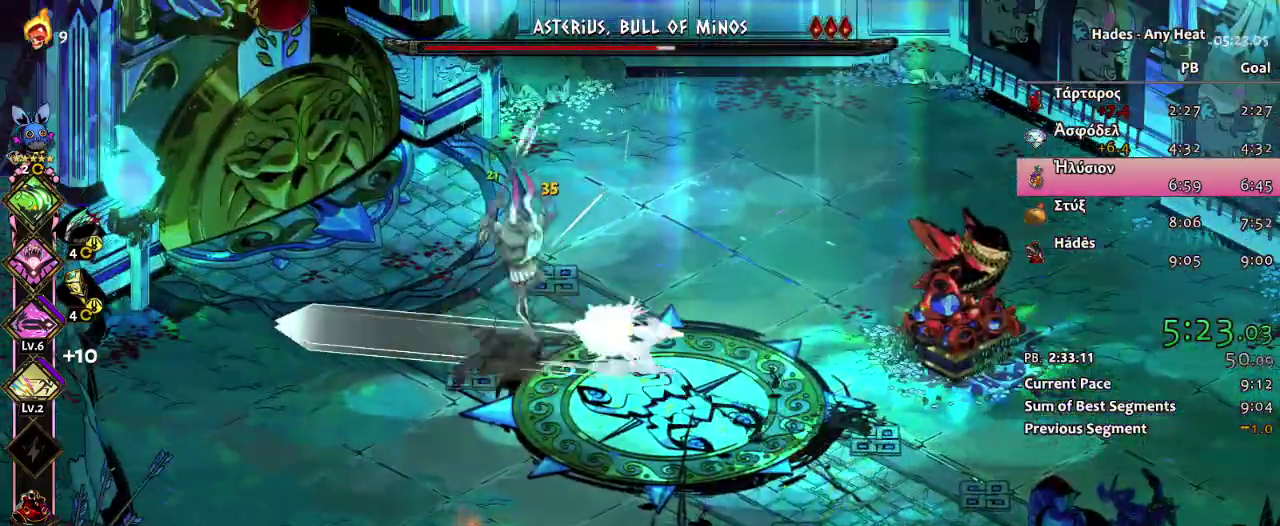
{"buttons": ["X"], "left_stick": "right", "right_stick": "center"}
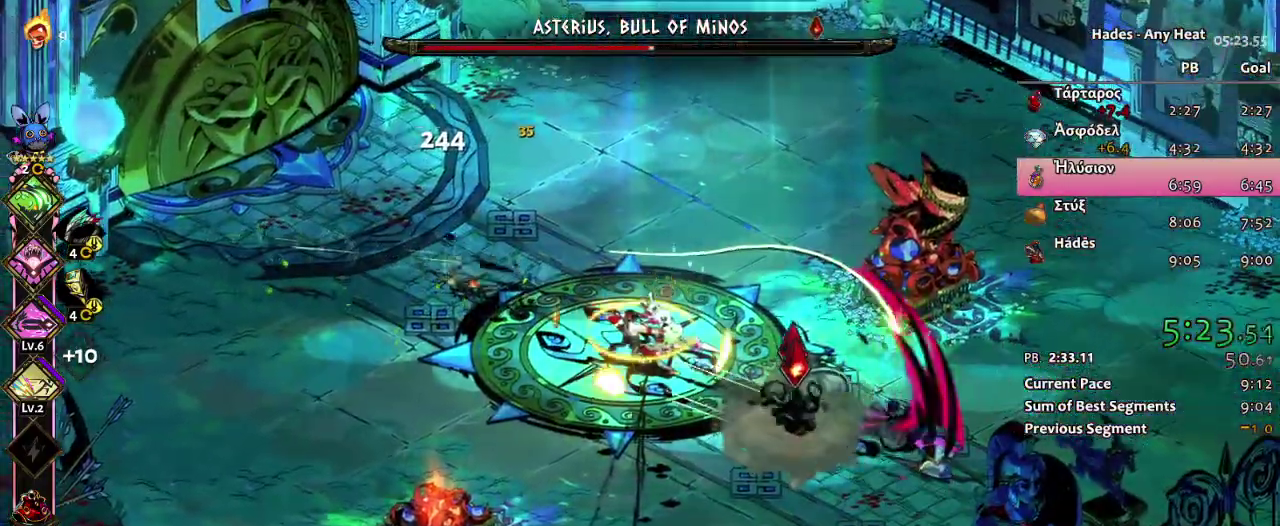
{"buttons": ["A"], "left_stick": "right", "right_stick": "center", "events": [[300, "X", "up"], [350, "right_stick", "down"], [433, "A", "down"], [433, "right_stick", "center"], [450, "B", "down"], [500, "B", "up"]]}
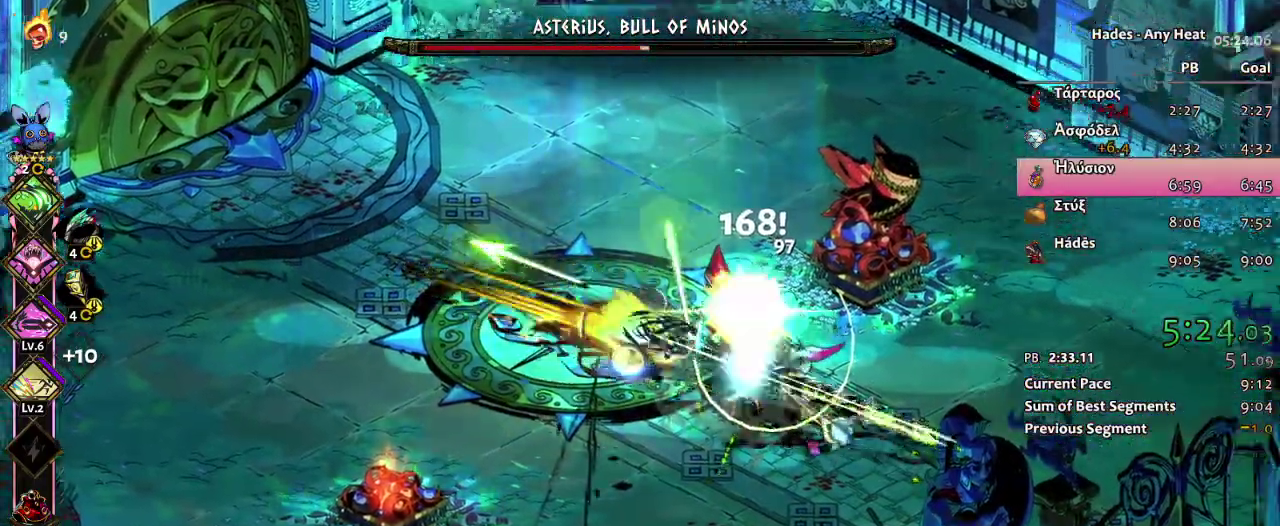
{"buttons": [], "left_stick": "up-left", "right_stick": "center"}
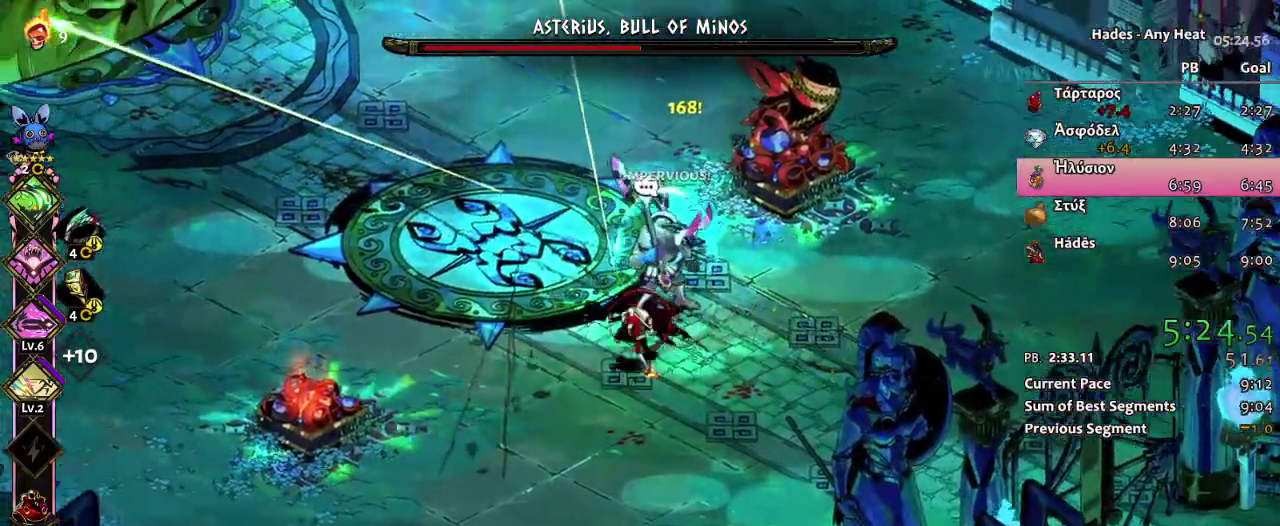
{"buttons": [], "left_stick": "center", "right_stick": "center", "events": [[350, "left_stick", "up-right"], [400, "left_stick", "center"]]}
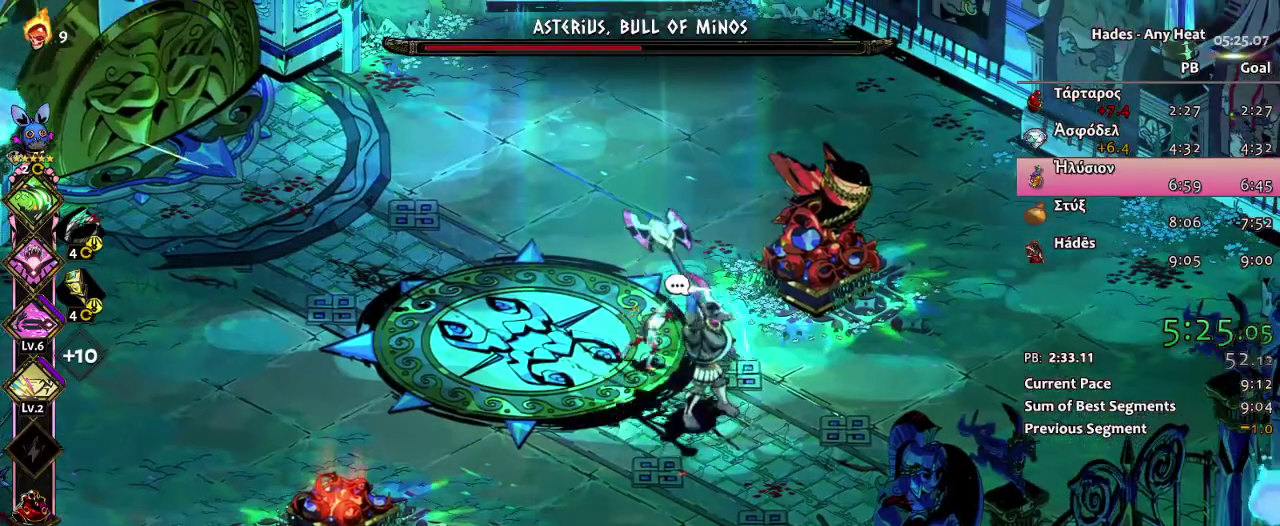
{"buttons": [], "left_stick": "center", "right_stick": "center", "events": [[150, "left_stick", "down"], [383, "left_stick", "down-right"], [483, "left_stick", "center"]]}
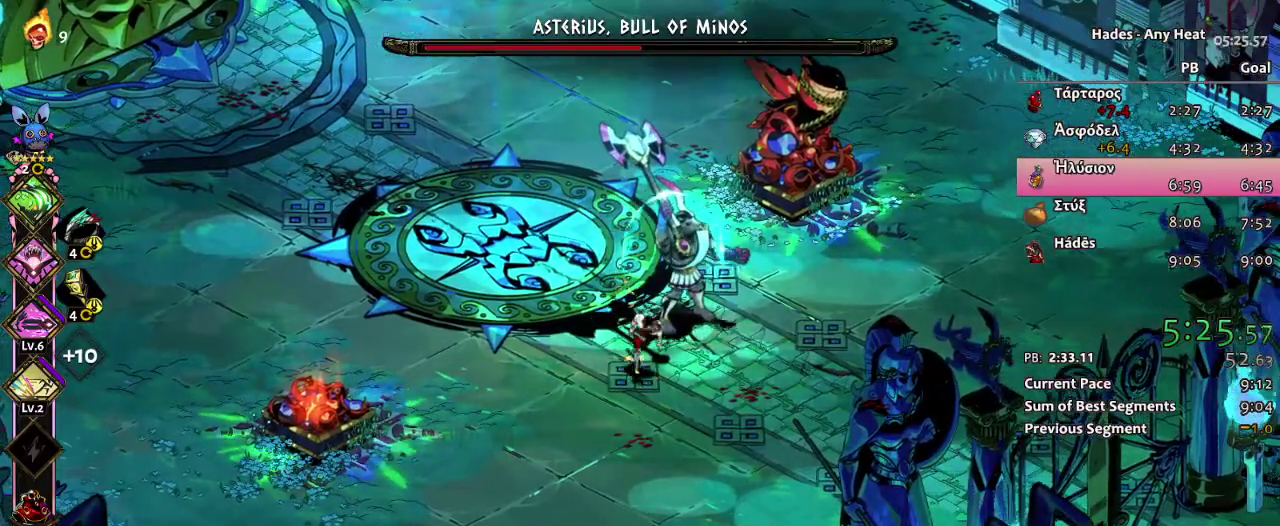
{"buttons": [], "left_stick": "center", "right_stick": "center", "events": []}
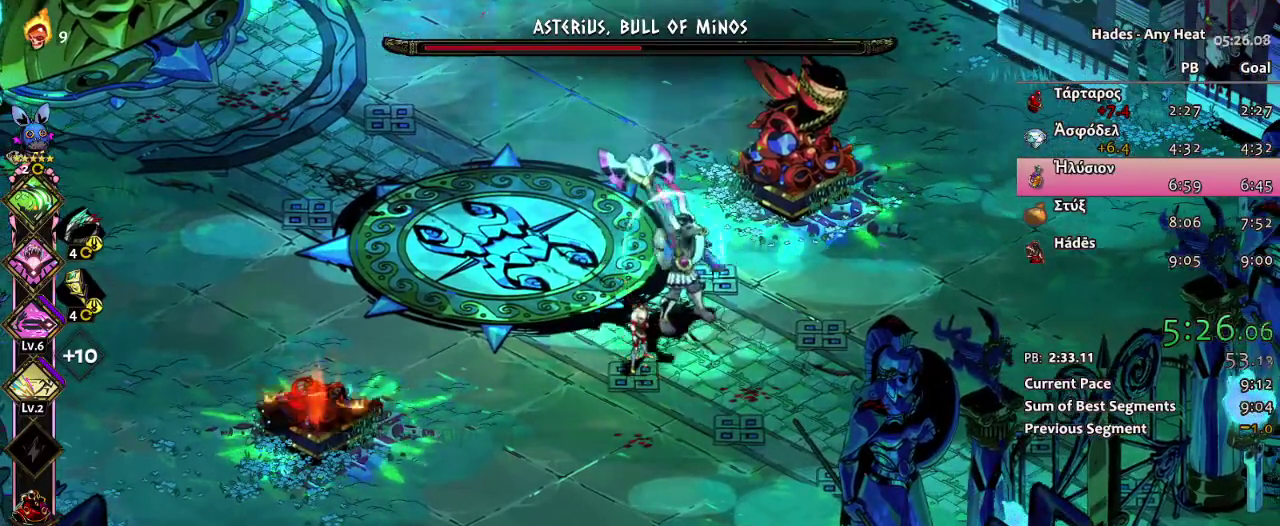
{"buttons": [], "left_stick": "center", "right_stick": "center", "events": [[233, "L1", "down"], [317, "L1", "up"], [400, "L1", "down"], [500, "L1", "up"]]}
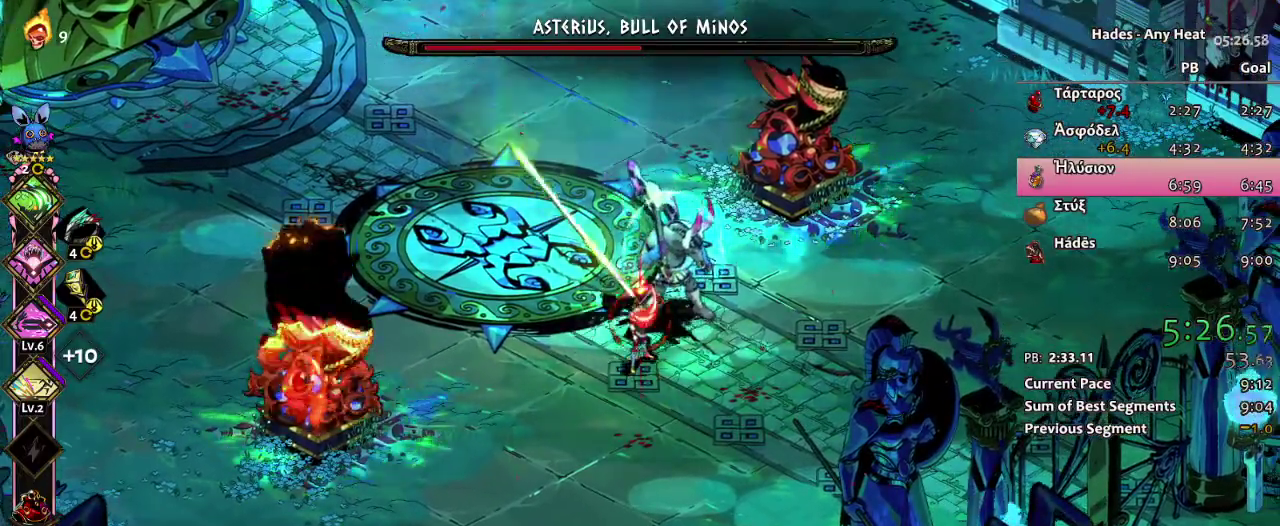
{"buttons": ["X"], "left_stick": "down", "right_stick": "center", "events": [[50, "L1", "down"], [117, "left_stick", "up"], [183, "L1", "up"], [200, "A", "down"], [267, "X", "down"], [317, "A", "up"], [350, "left_stick", "down"]]}
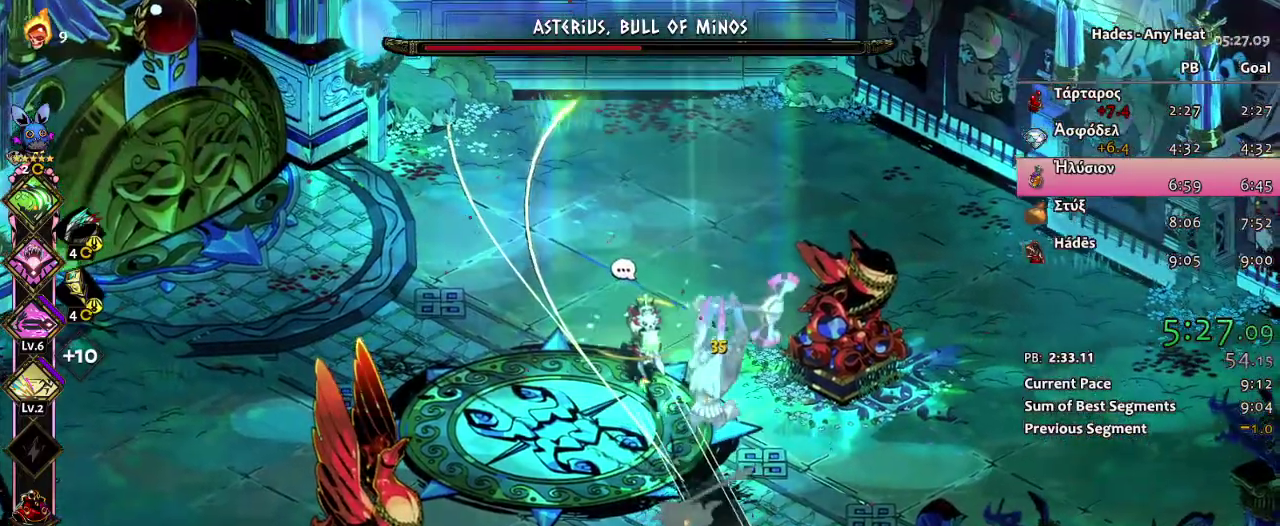
{"buttons": ["A", "X"], "left_stick": "down-left", "right_stick": "center", "events": [[183, "X", "up"], [283, "A", "down"], [367, "A", "up"], [417, "left_stick", "down-left"], [433, "A", "down"], [500, "X", "down"]]}
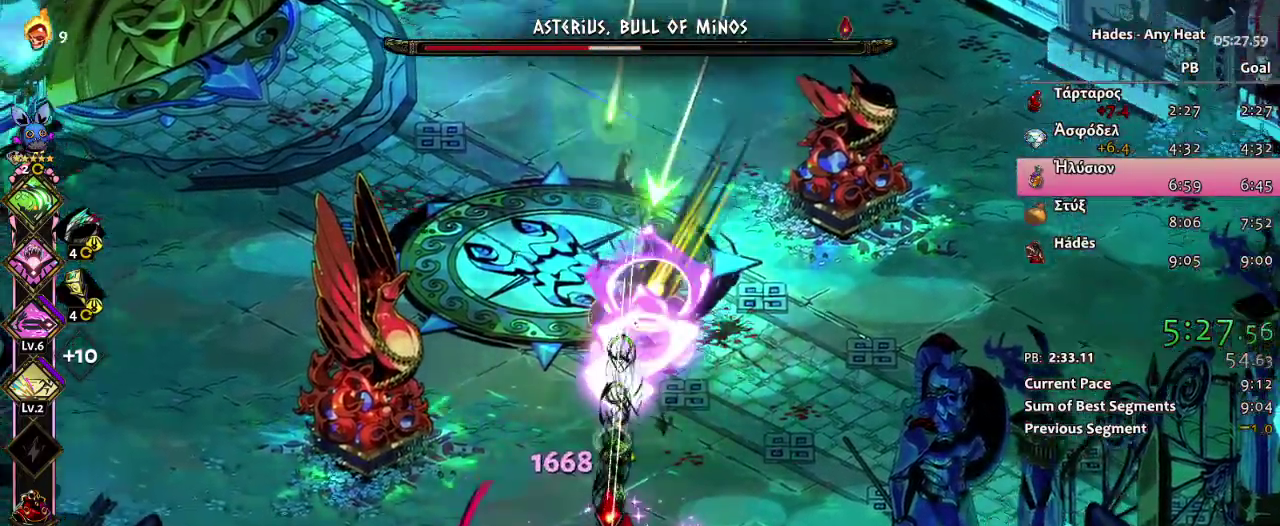
{"buttons": [], "left_stick": "down", "right_stick": "center", "events": [[33, "A", "up"], [483, "X", "up"], [483, "left_stick", "down"]]}
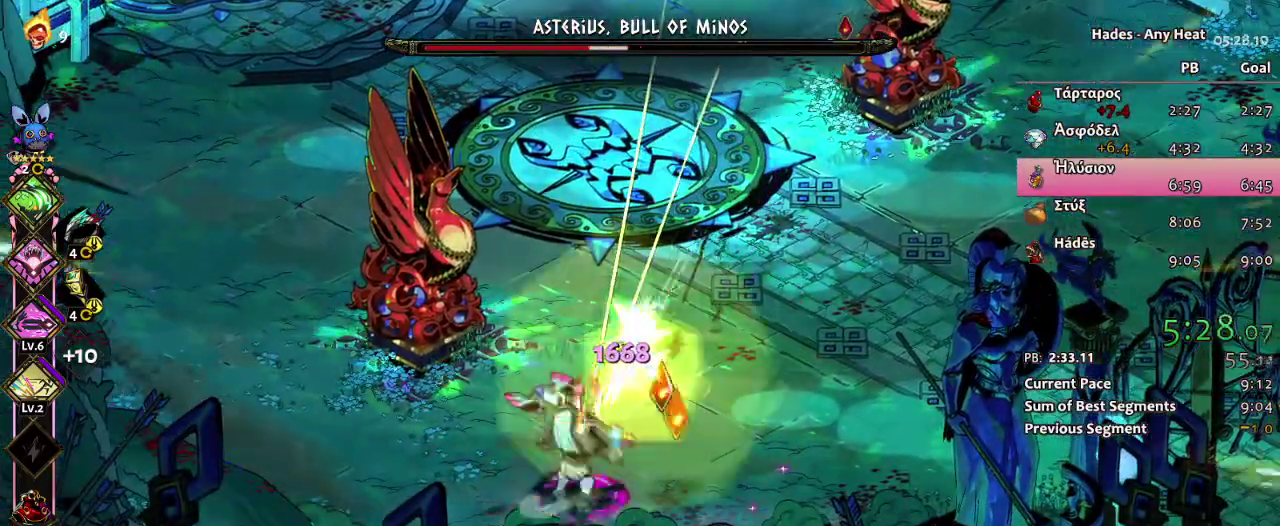
{"buttons": ["X", "L1"], "left_stick": "up", "right_stick": "center", "events": [[83, "A", "down"], [117, "left_stick", "down-right"], [167, "A", "up"], [217, "L1", "down"], [217, "left_stick", "up-right"], [267, "A", "down"], [333, "L1", "up"], [367, "left_stick", "up"], [400, "L1", "down"], [433, "X", "down"], [450, "A", "up"]]}
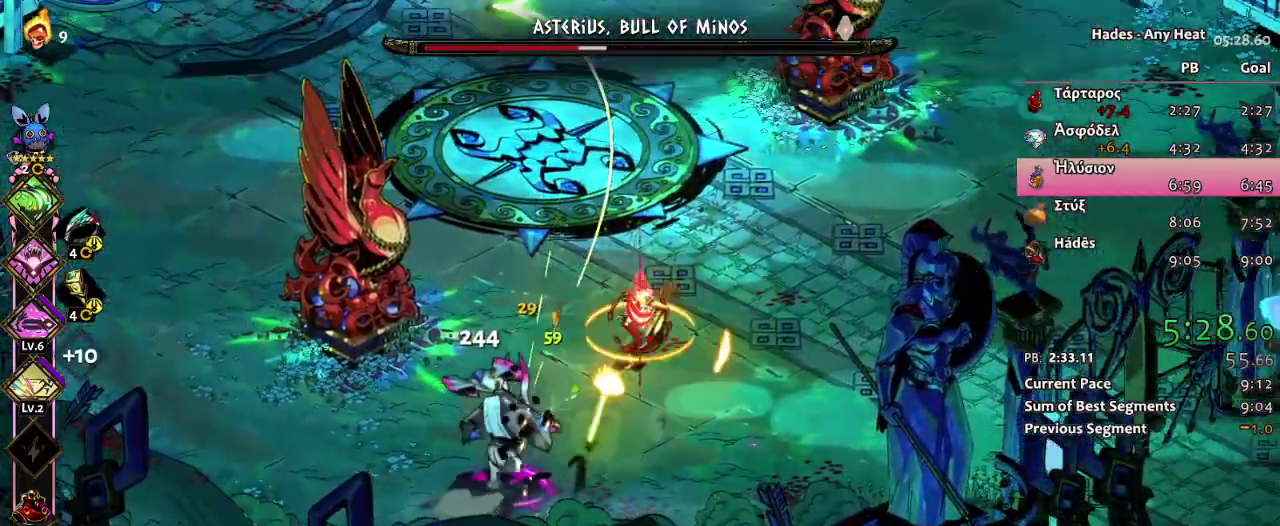
{"buttons": ["L1"], "left_stick": "down", "right_stick": "center", "events": [[83, "L1", "up"], [100, "left_stick", "down-left"], [283, "X", "up"], [367, "A", "down"], [383, "left_stick", "down"], [450, "A", "up"], [467, "L1", "down"]]}